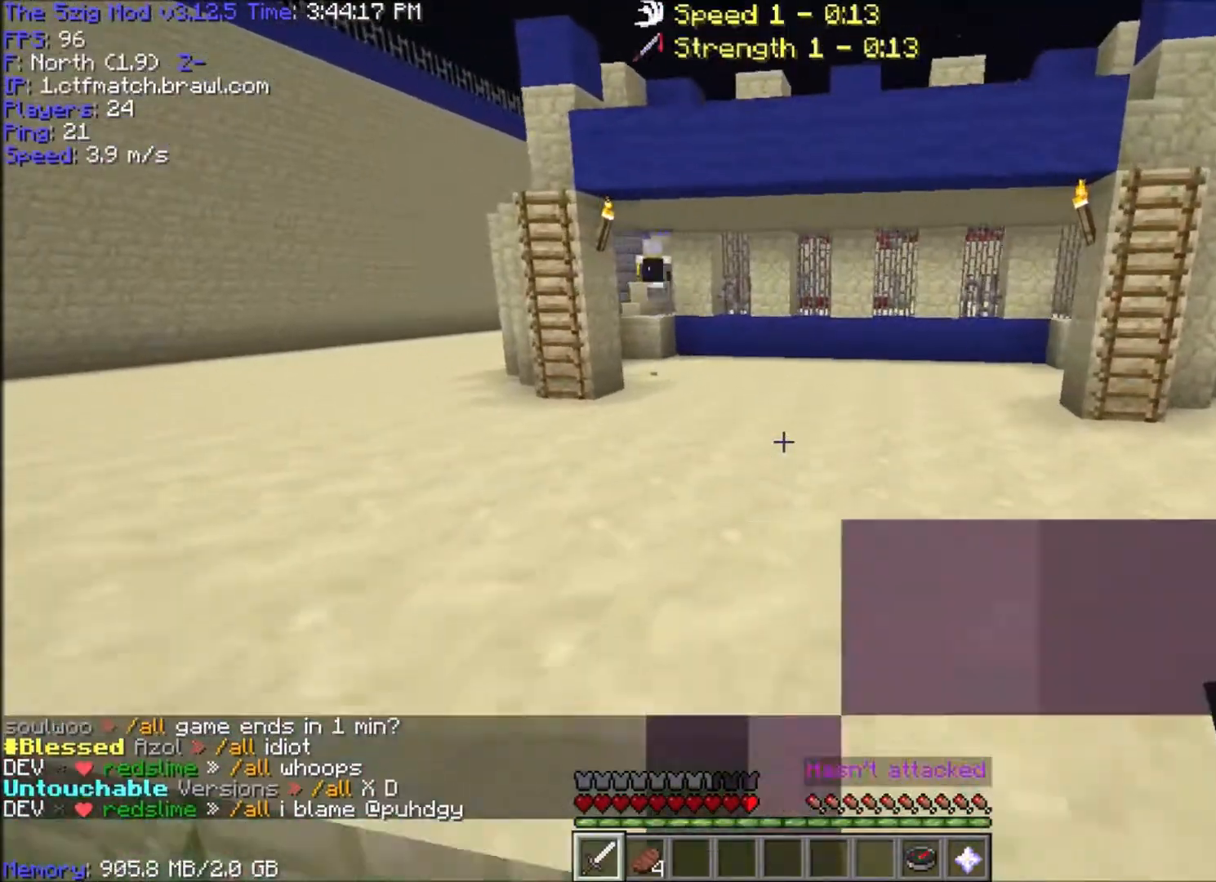
Gameplay with keyboard and mouse; each line is a JSON object with the keys and mouse buttons held at the frame after it. "events" lists presses ("down") and releases ("up") of "a", "d", "s", "space", "w", "mouse_left" and "mouse_right" between this image and that frame as [ms after this image, input, new state], when the widget could be followed in between. "mouse_left", "mouse_right" = the "left", "right" buttons of the "mouse" list. No other keys are recorded. Fast repeated clicks can show as one long hold. Mouse movement is not recorded.
{"keys": ["w"], "mouse": [], "events": [[33, "w", "up"], [167, "a", "down"], [200, "w", "down"], [334, "a", "up"]]}
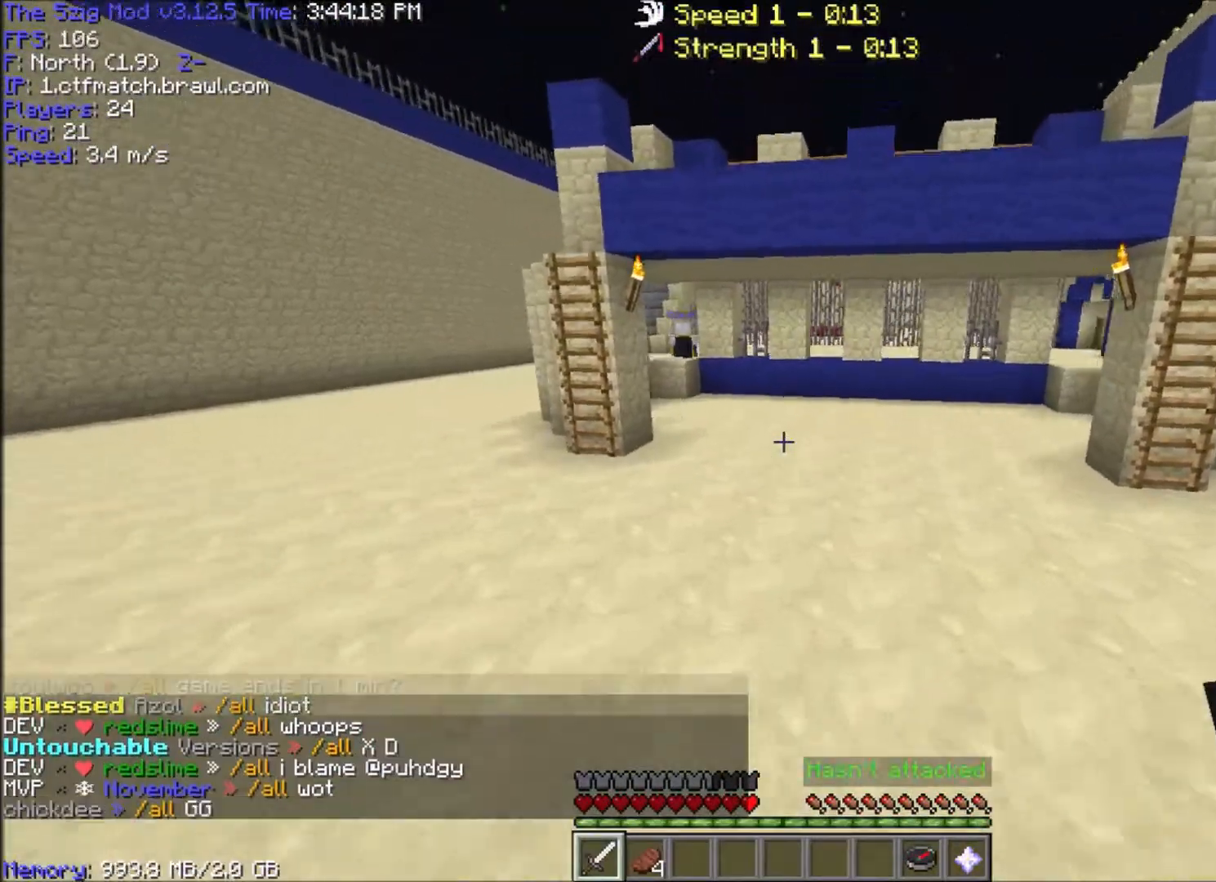
{"keys": ["w"], "mouse": [], "events": []}
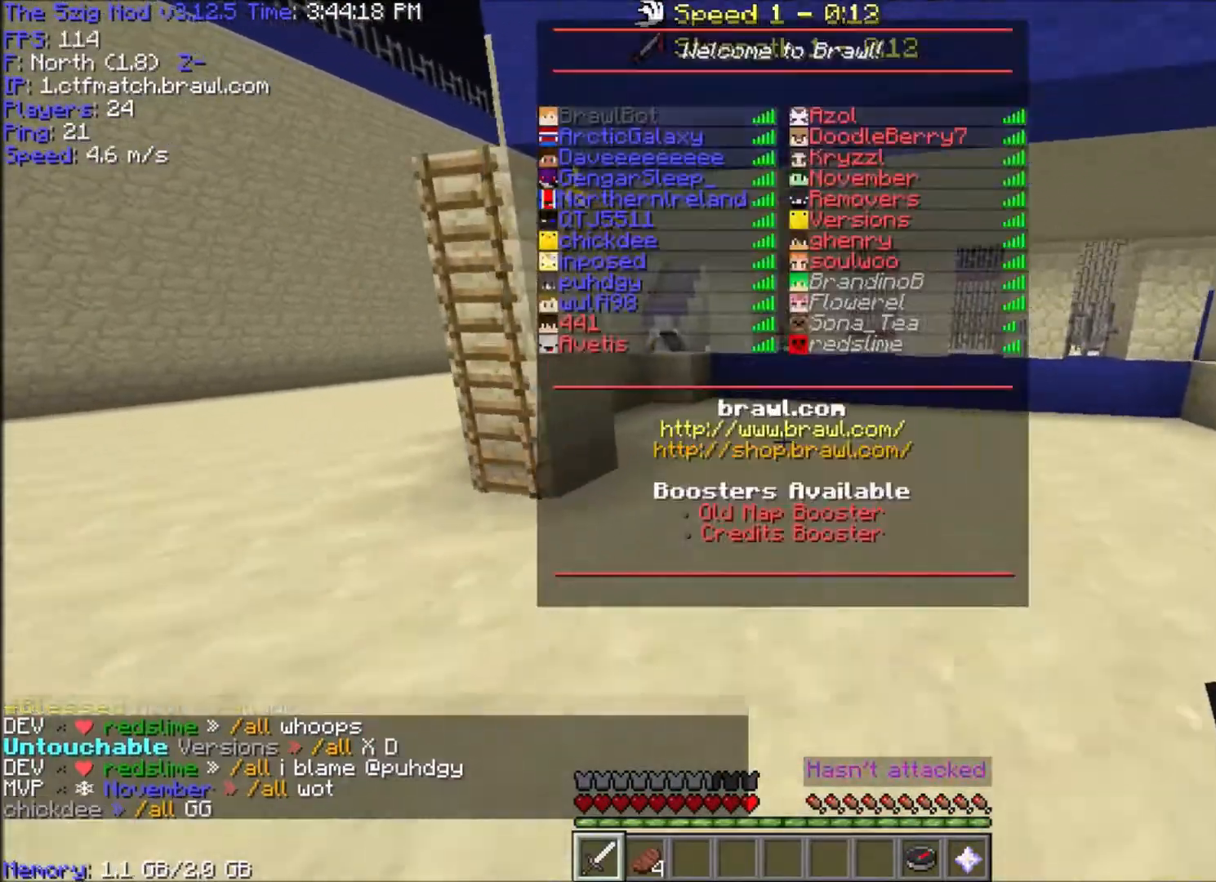
{"keys": ["w"], "mouse": [], "events": [[100, "w", "up"], [200, "w", "down"]]}
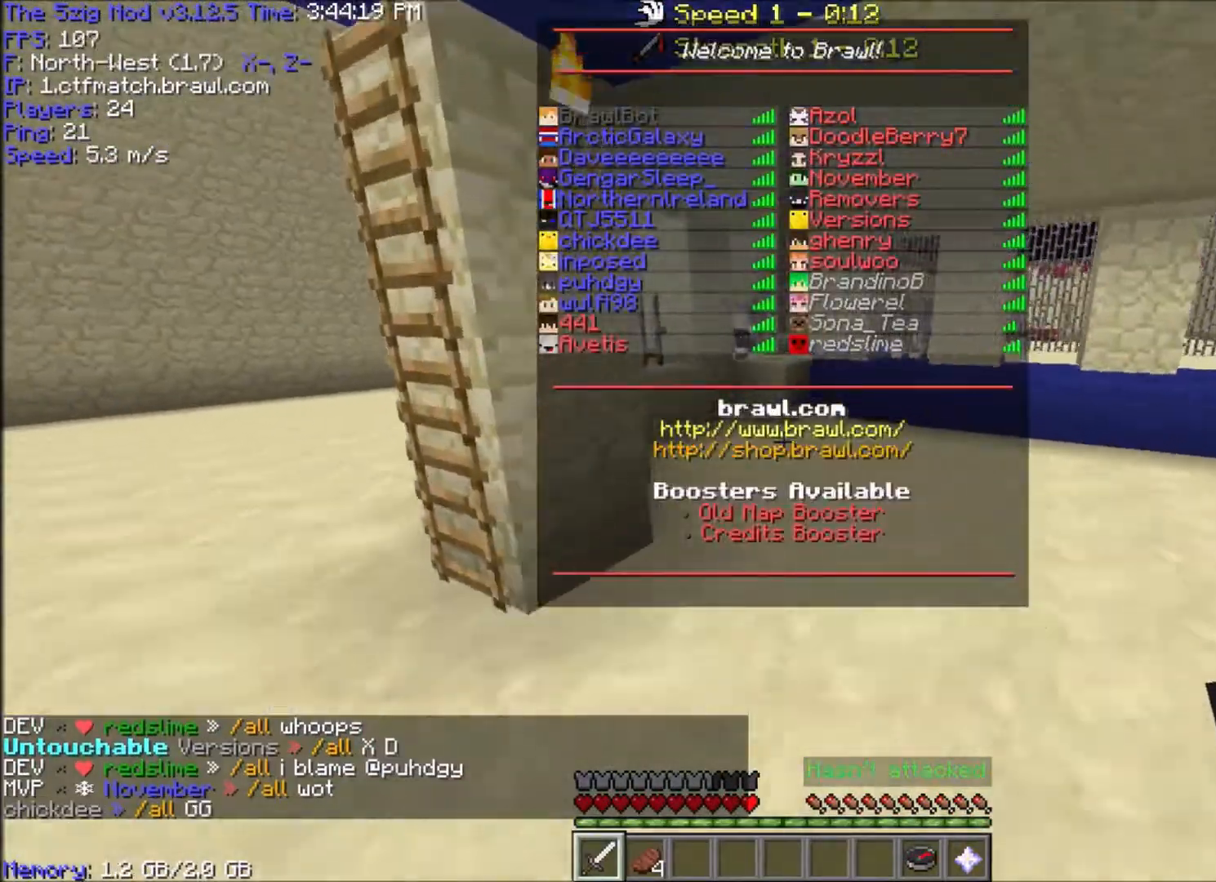
{"keys": [], "mouse": [], "events": [[66, "w", "up"]]}
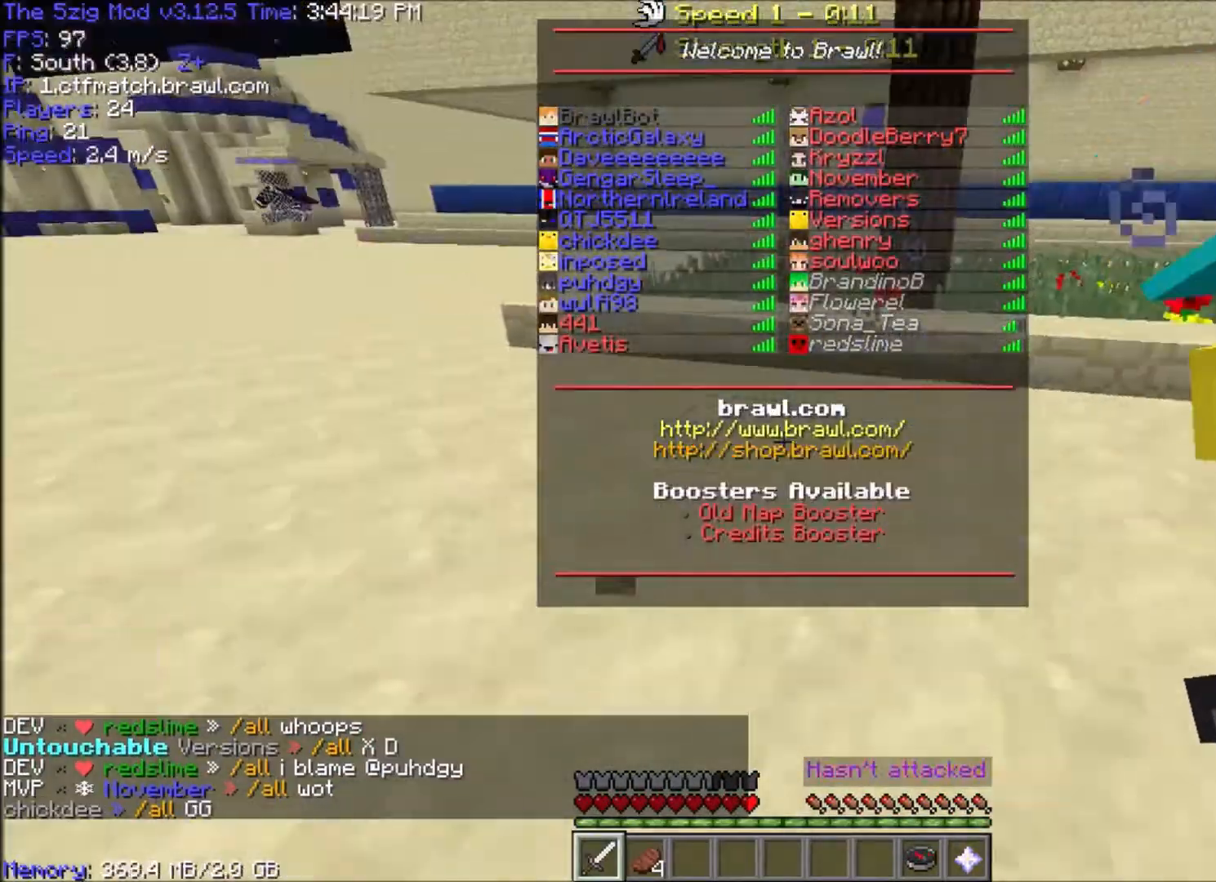
{"keys": ["w"], "mouse": [], "events": [[200, "w", "down"]]}
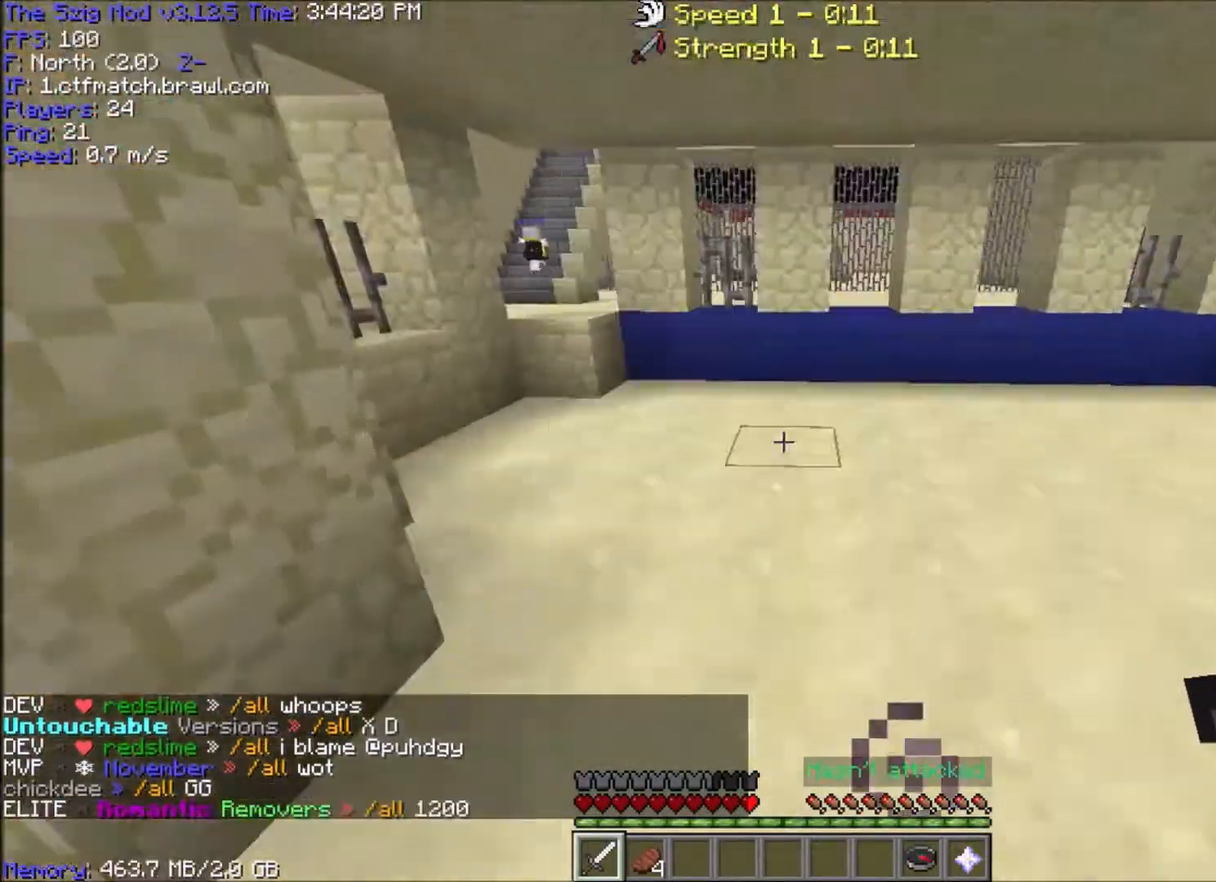
{"keys": ["w"], "mouse": [], "events": []}
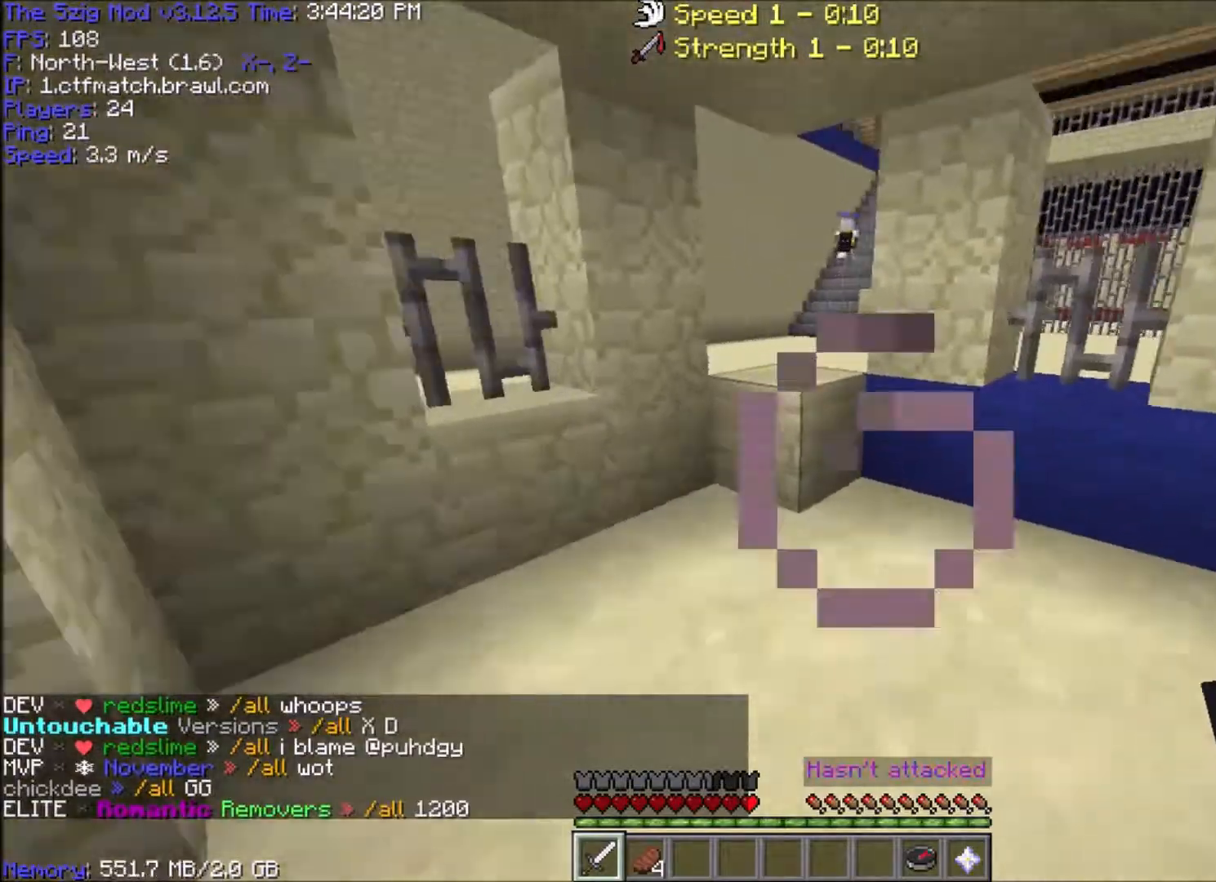
{"keys": ["a", "w"], "mouse": [], "events": [[234, "space", "down"], [300, "a", "down"], [400, "space", "up"]]}
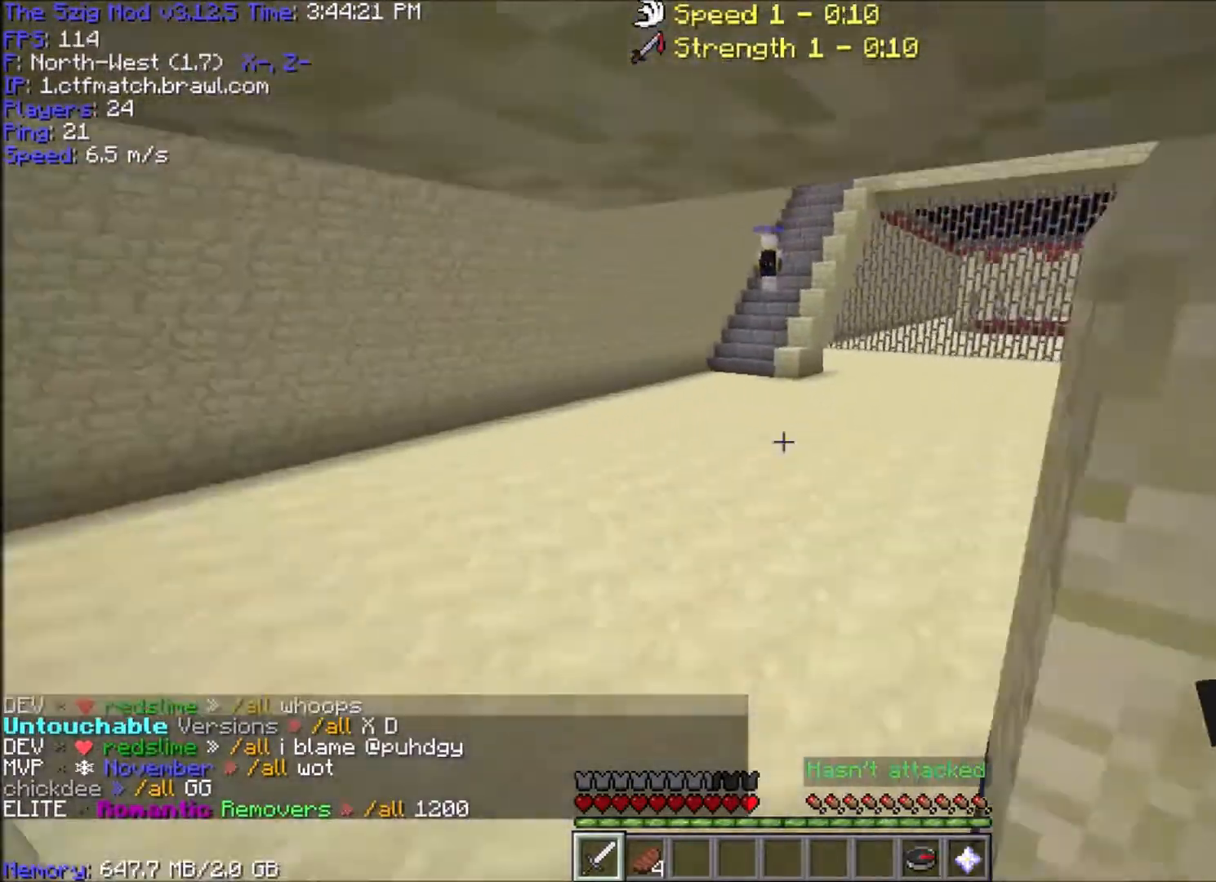
{"keys": [], "mouse": [], "events": [[33, "a", "up"], [166, "space", "down"], [300, "space", "up"], [400, "w", "up"]]}
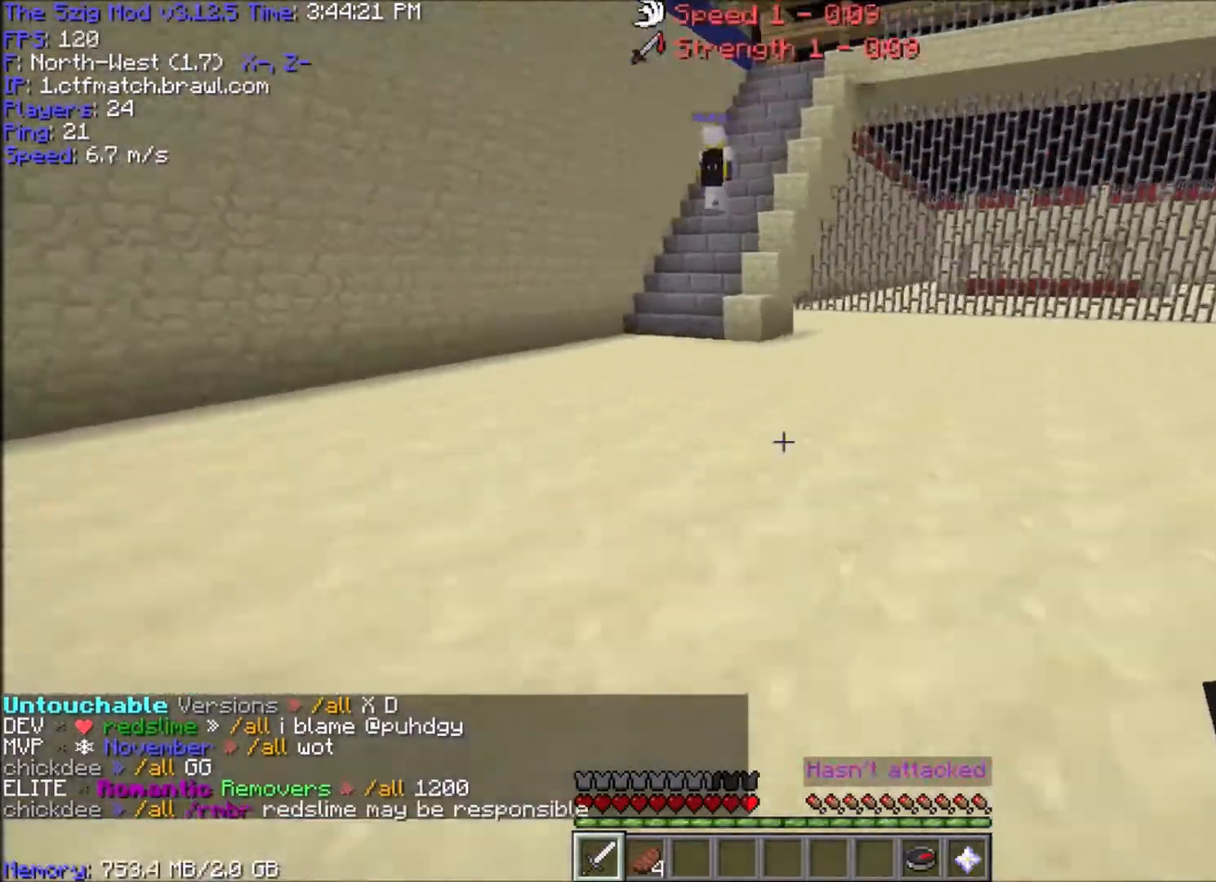
{"keys": [], "mouse": [], "events": [[167, "w", "down"], [467, "w", "up"]]}
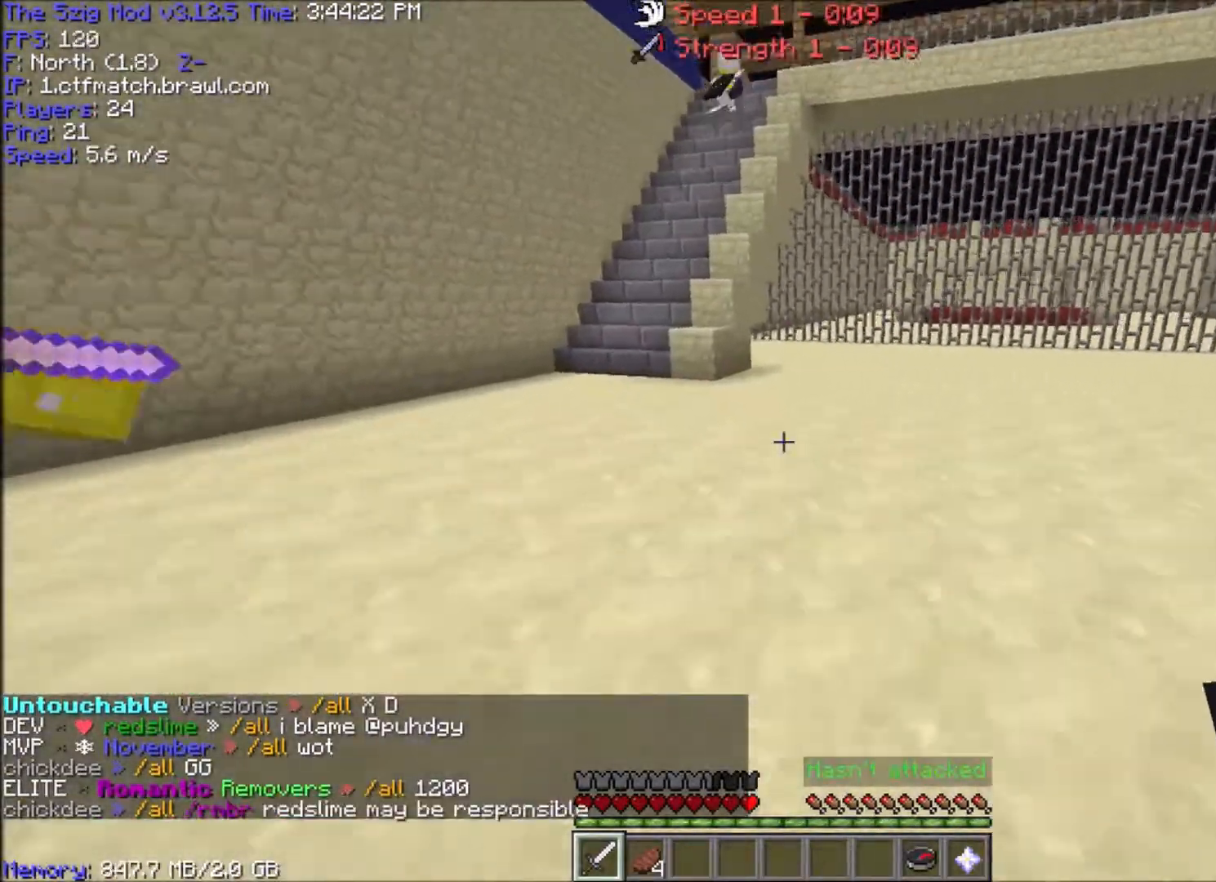
{"keys": ["d", "s"], "mouse": [], "events": [[301, "a", "down"], [368, "s", "down"], [434, "d", "down"], [468, "a", "up"]]}
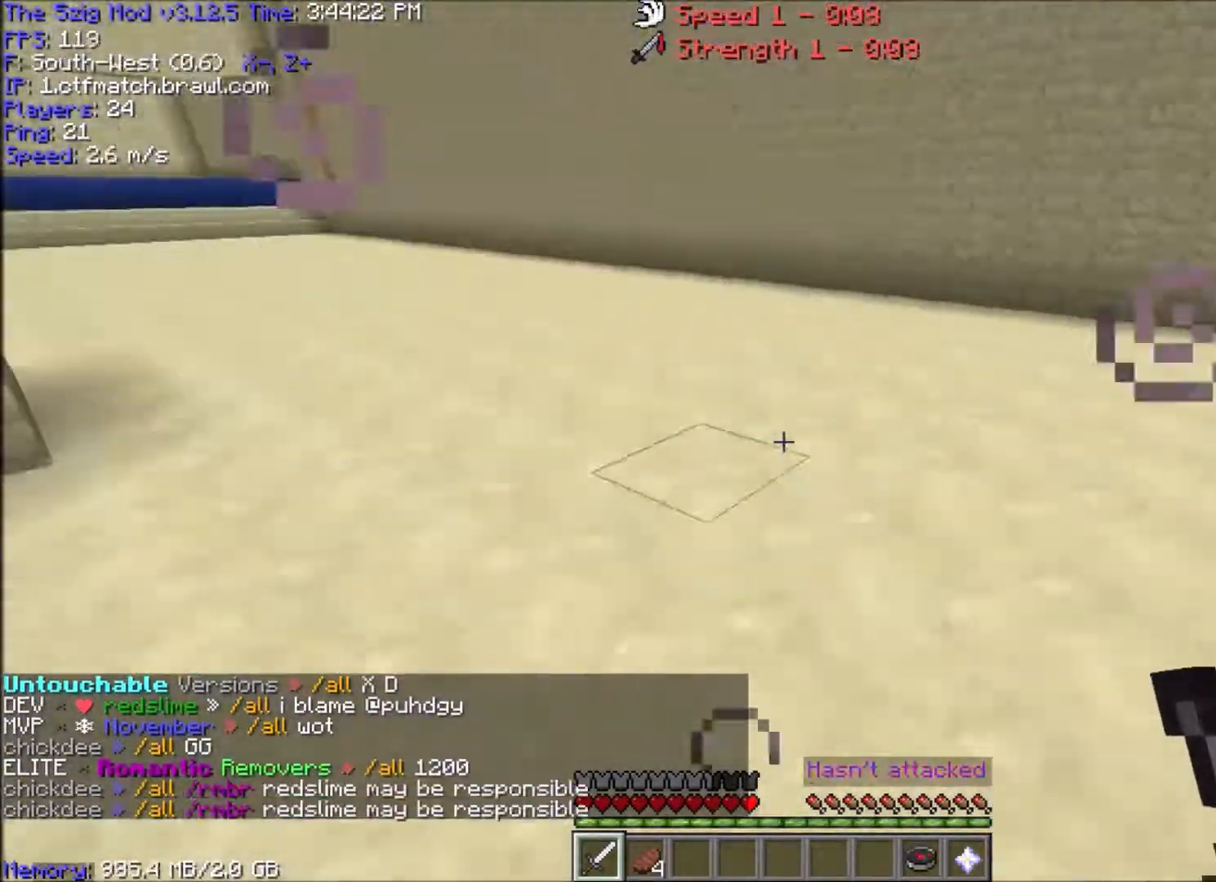
{"keys": ["w"], "mouse": [], "events": [[33, "s", "up"], [100, "w", "down"], [267, "d", "up"]]}
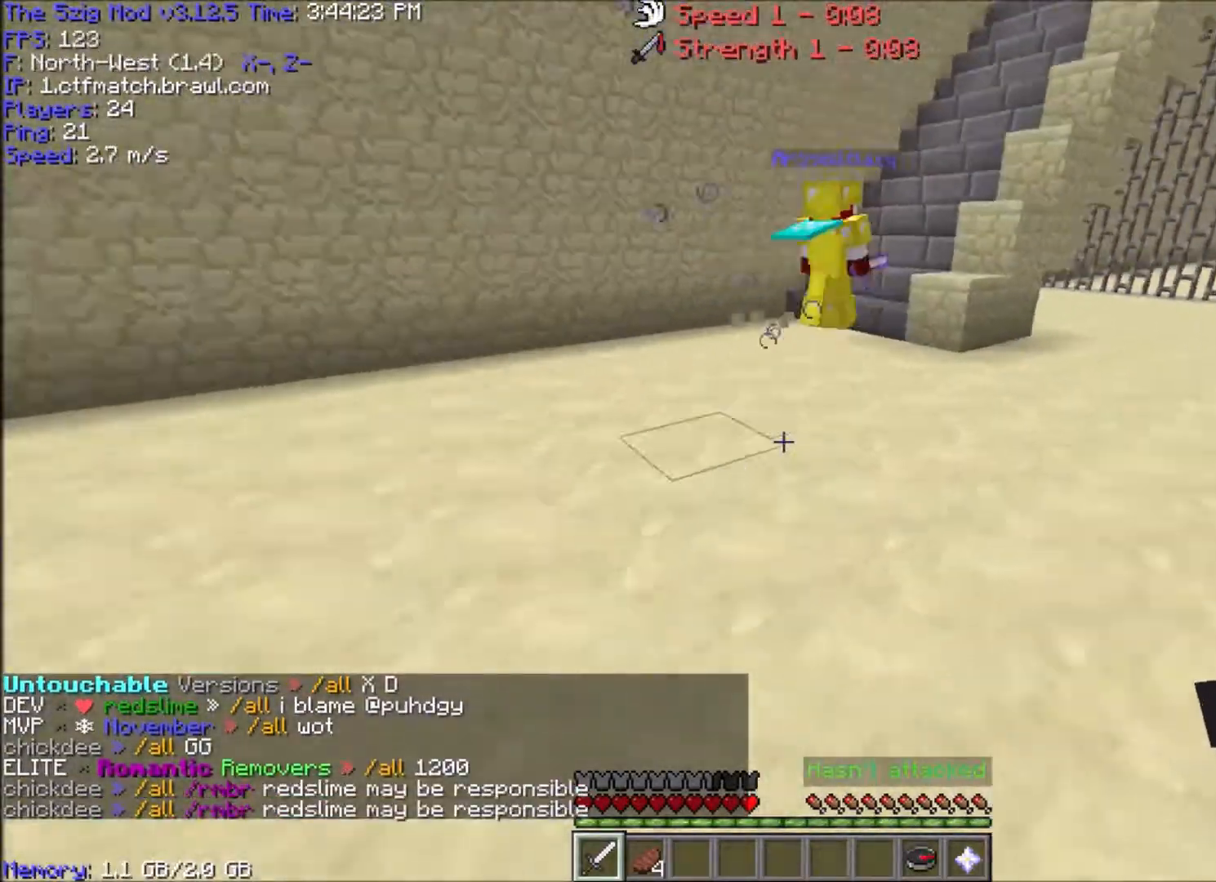
{"keys": ["a", "w"], "mouse": [], "events": [[233, "a", "down"]]}
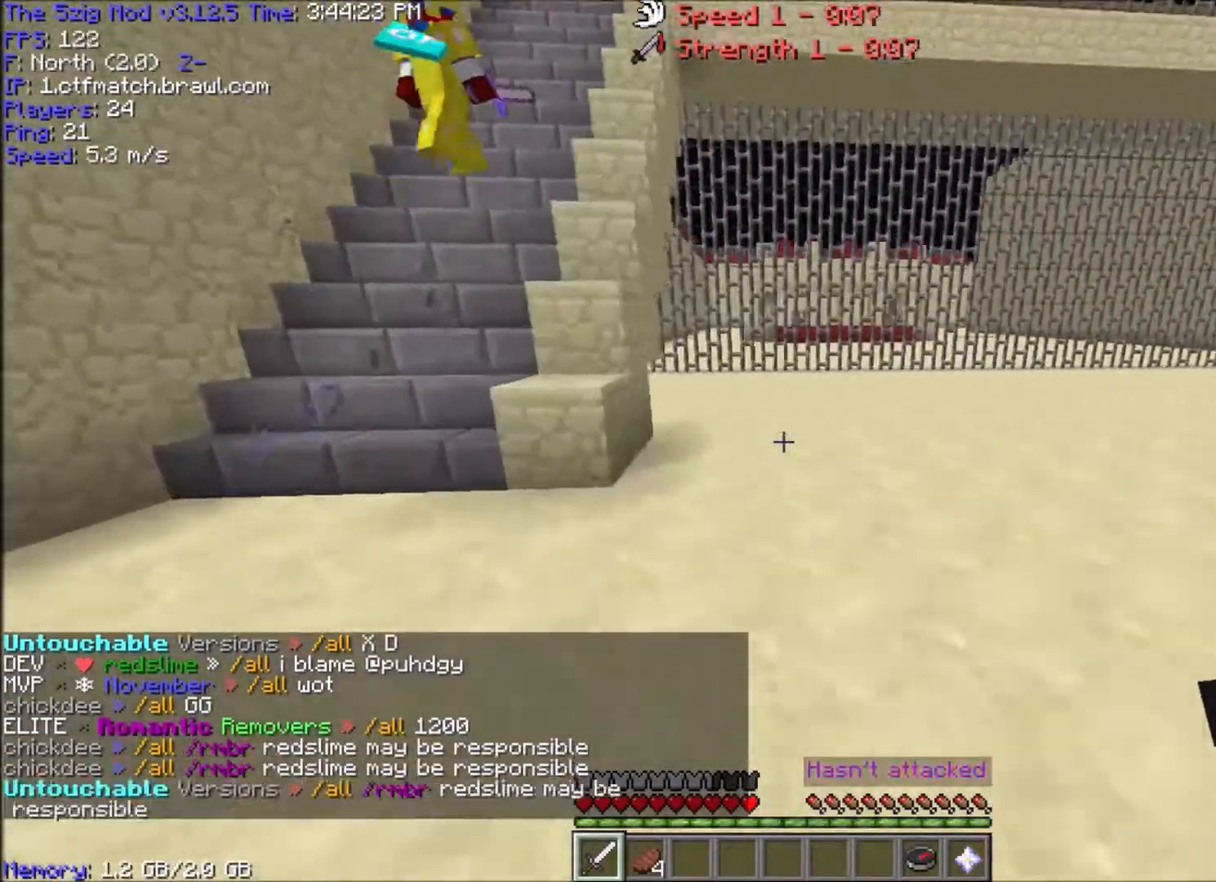
{"keys": ["a", "w"], "mouse": [], "events": [[67, "space", "down"], [367, "space", "up"]]}
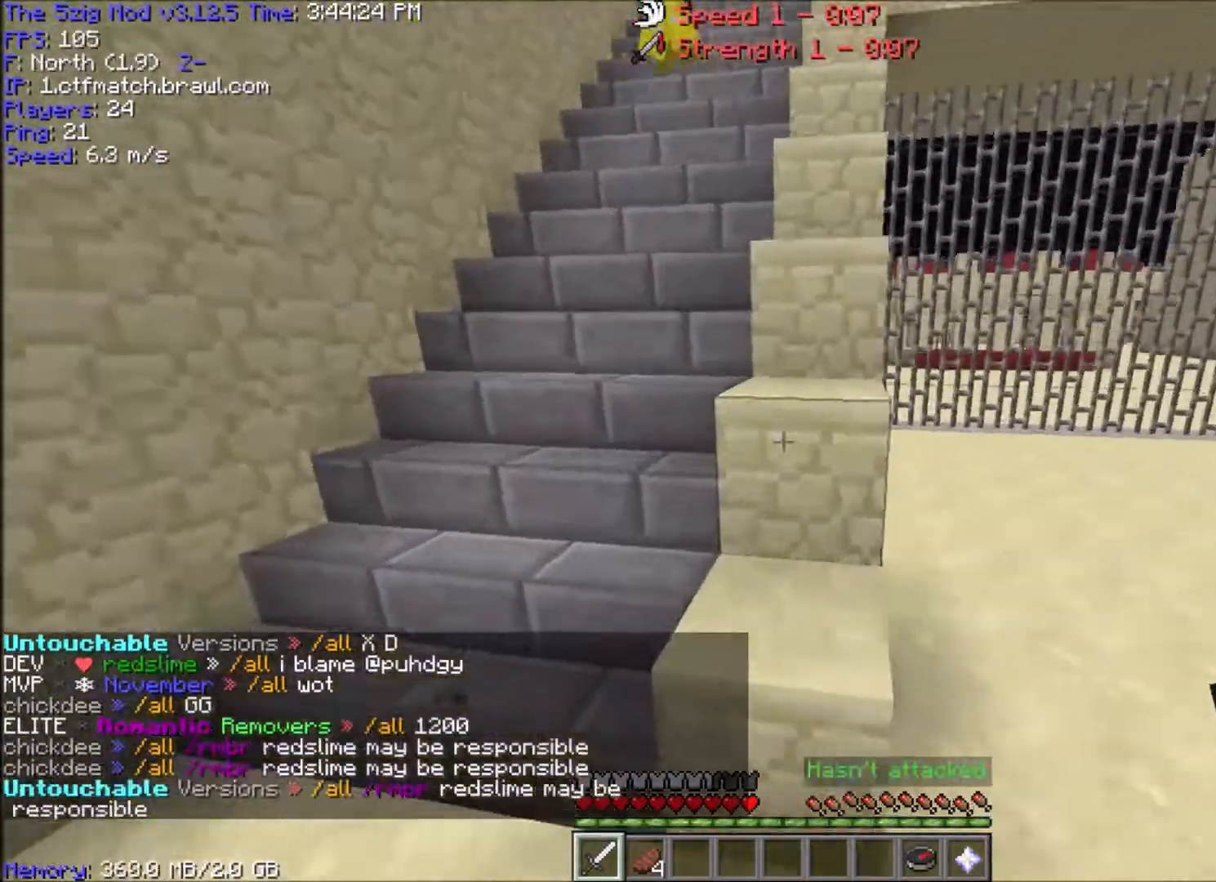
{"keys": ["a", "w"], "mouse": [], "events": [[234, "a", "up"], [234, "w", "up"], [301, "w", "down"], [368, "a", "down"]]}
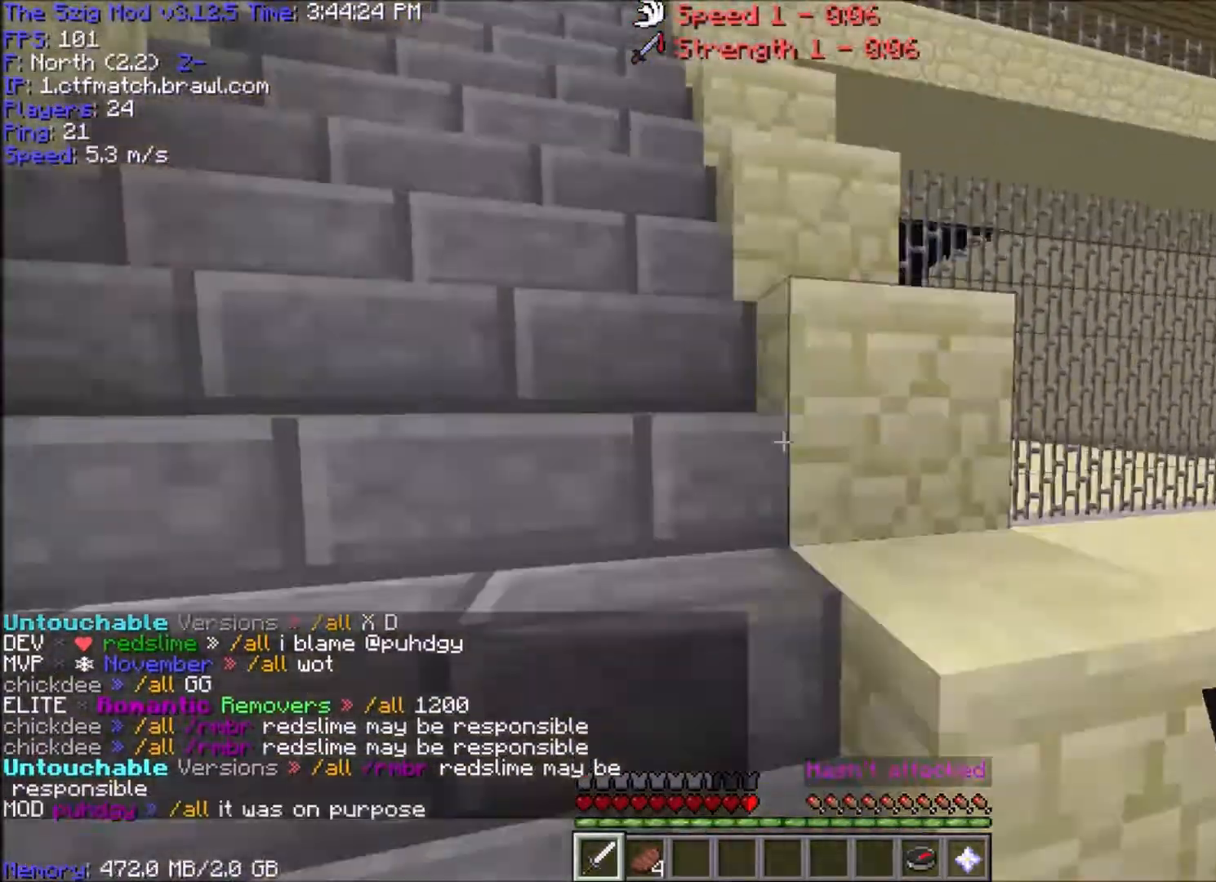
{"keys": ["a", "w"], "mouse": ["left"], "events": [[300, "a", "up"], [400, "mouse_left", "down"], [467, "a", "down"]]}
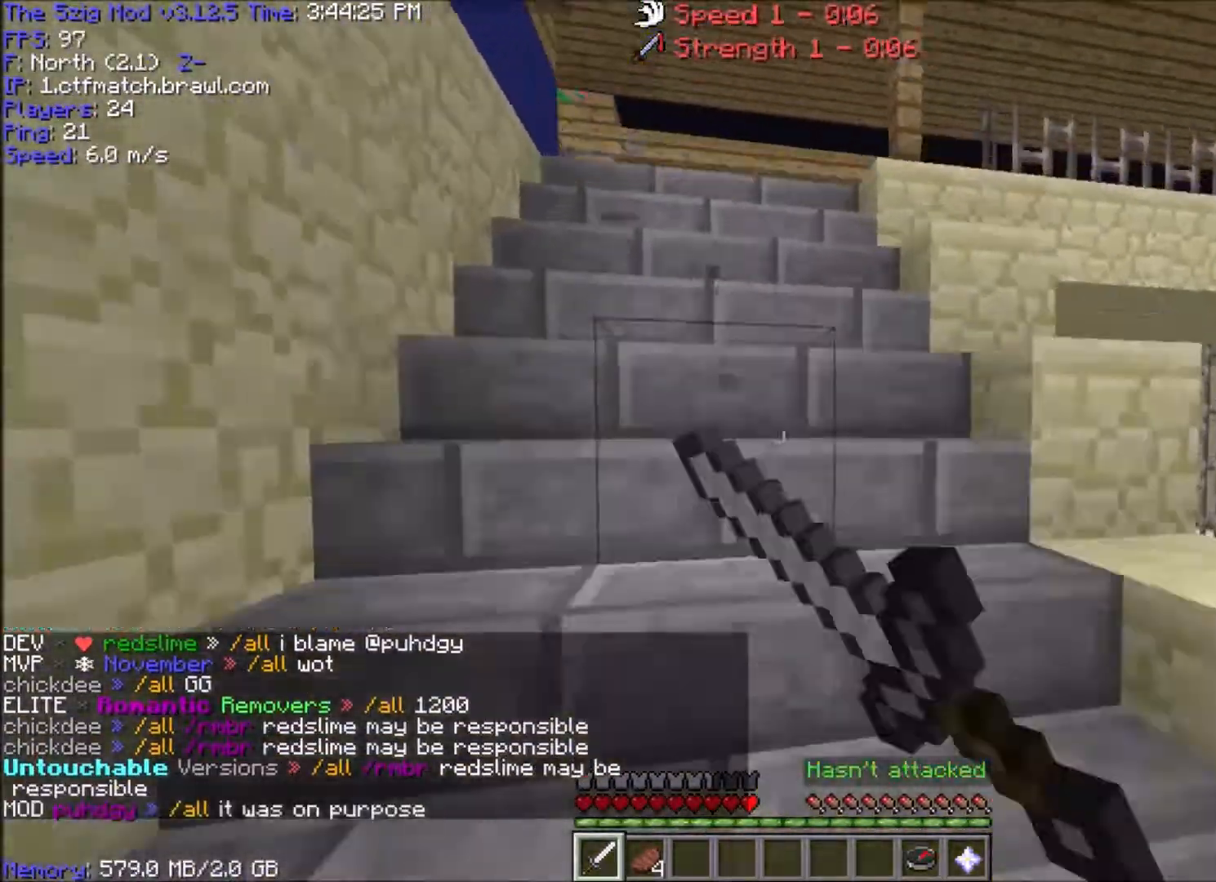
{"keys": ["w"], "mouse": ["left"], "events": [[166, "a", "up"]]}
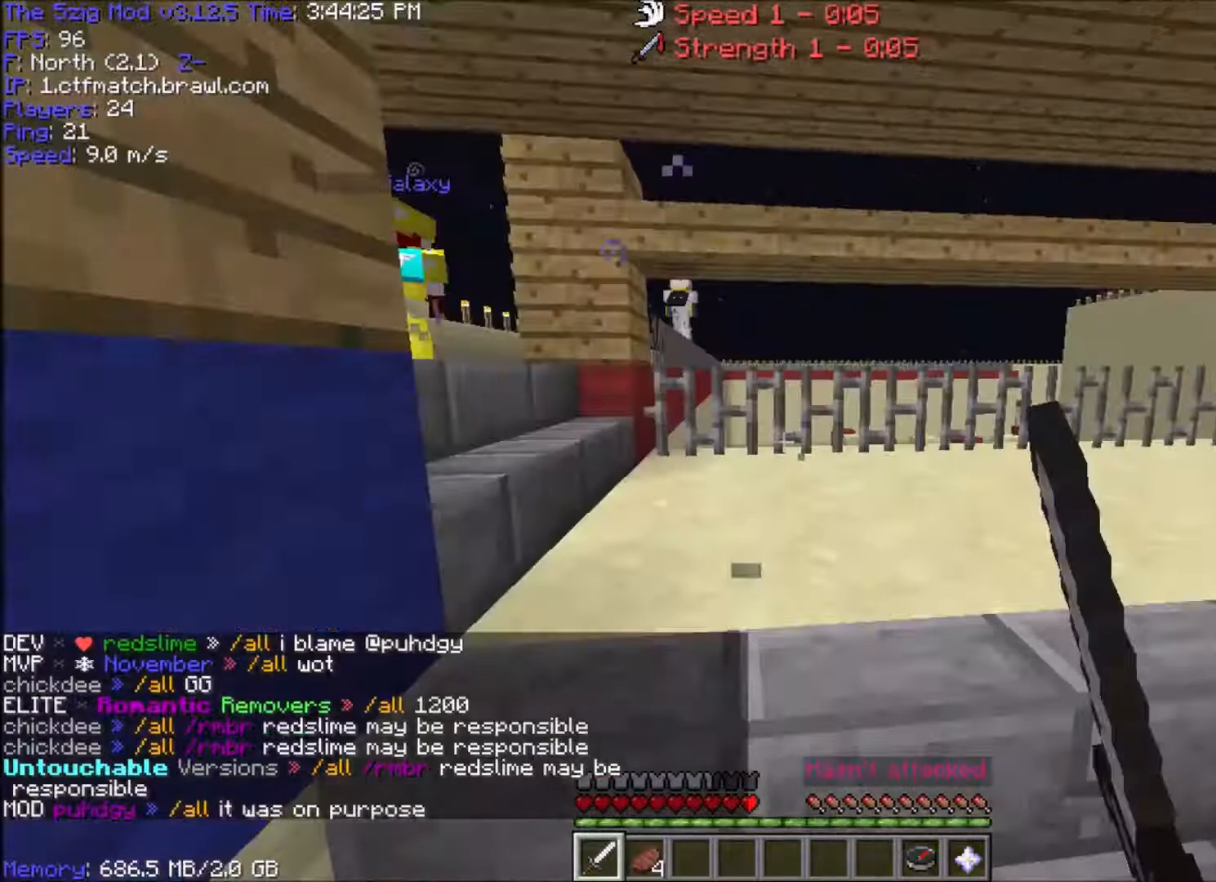
{"keys": ["a", "w"], "mouse": ["left"], "events": [[200, "a", "down"]]}
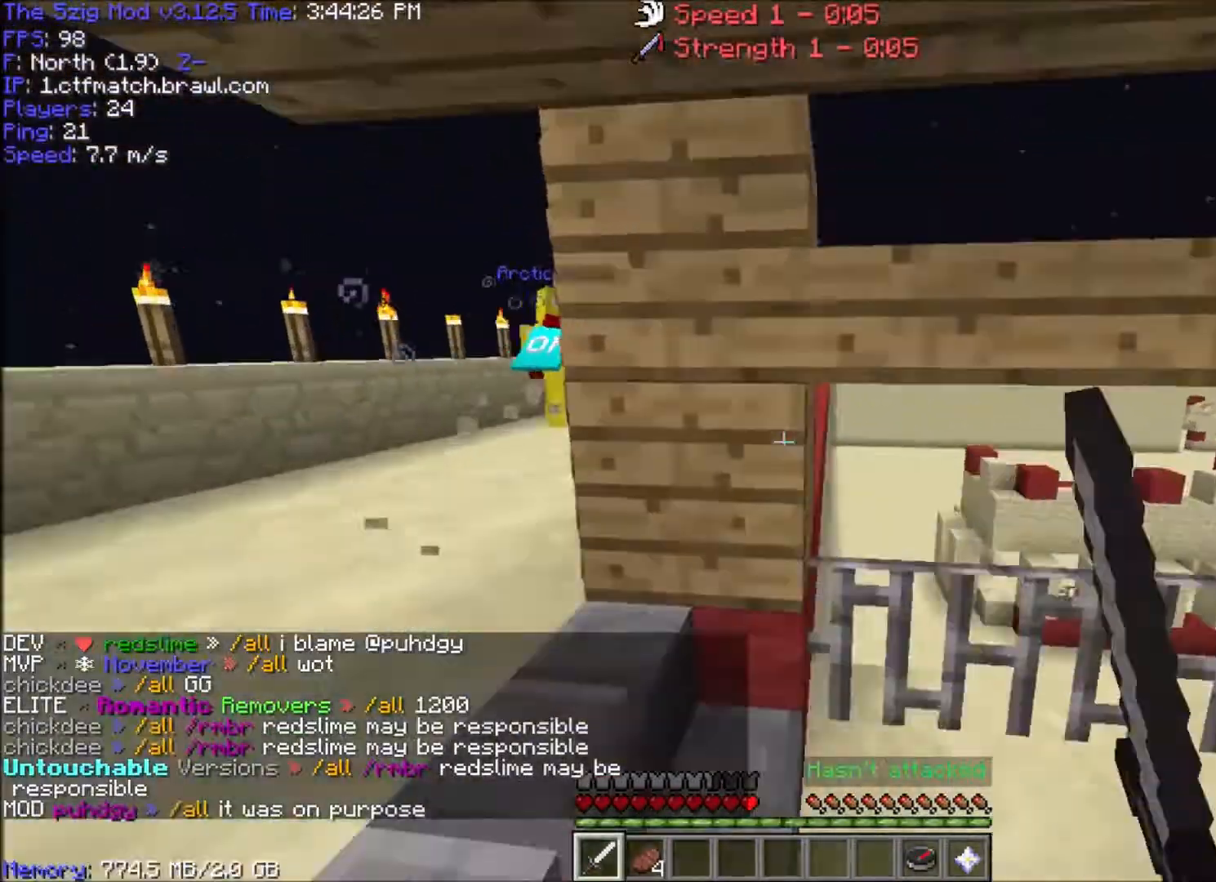
{"keys": ["a", "w"], "mouse": ["left"], "events": [[101, "w", "up"], [134, "w", "down"]]}
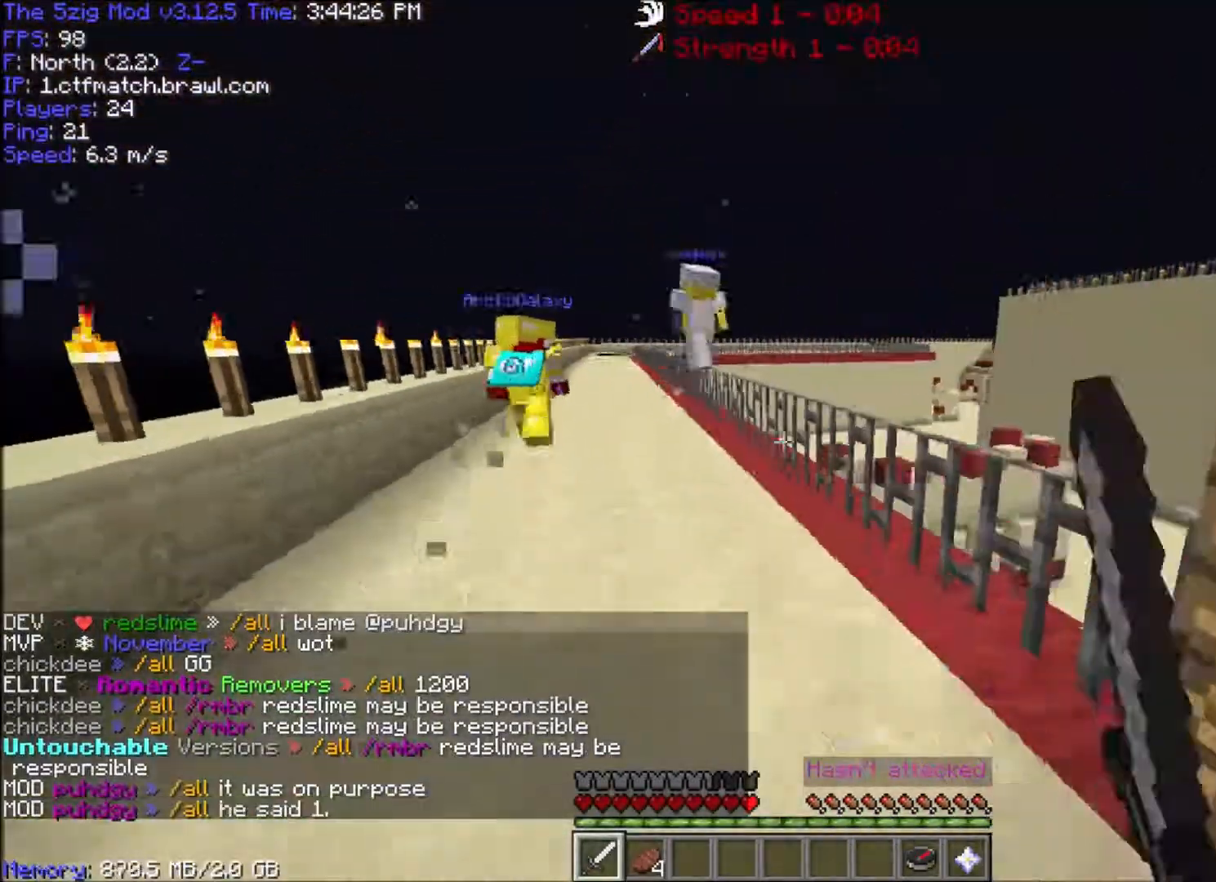
{"keys": [], "mouse": [], "events": [[133, "mouse_left", "up"], [167, "w", "up"], [200, "a", "up"]]}
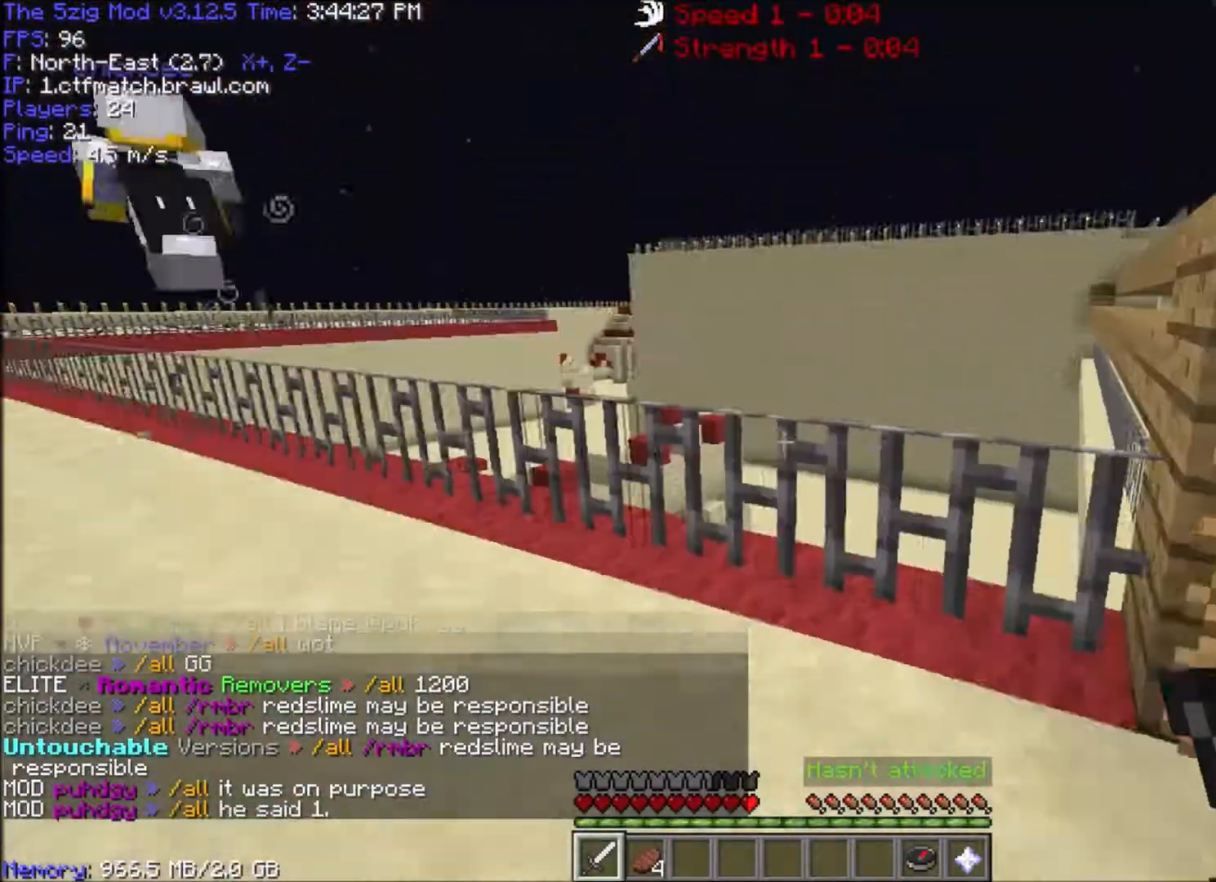
{"keys": ["a", "w"], "mouse": [], "events": [[467, "a", "down"], [467, "w", "down"]]}
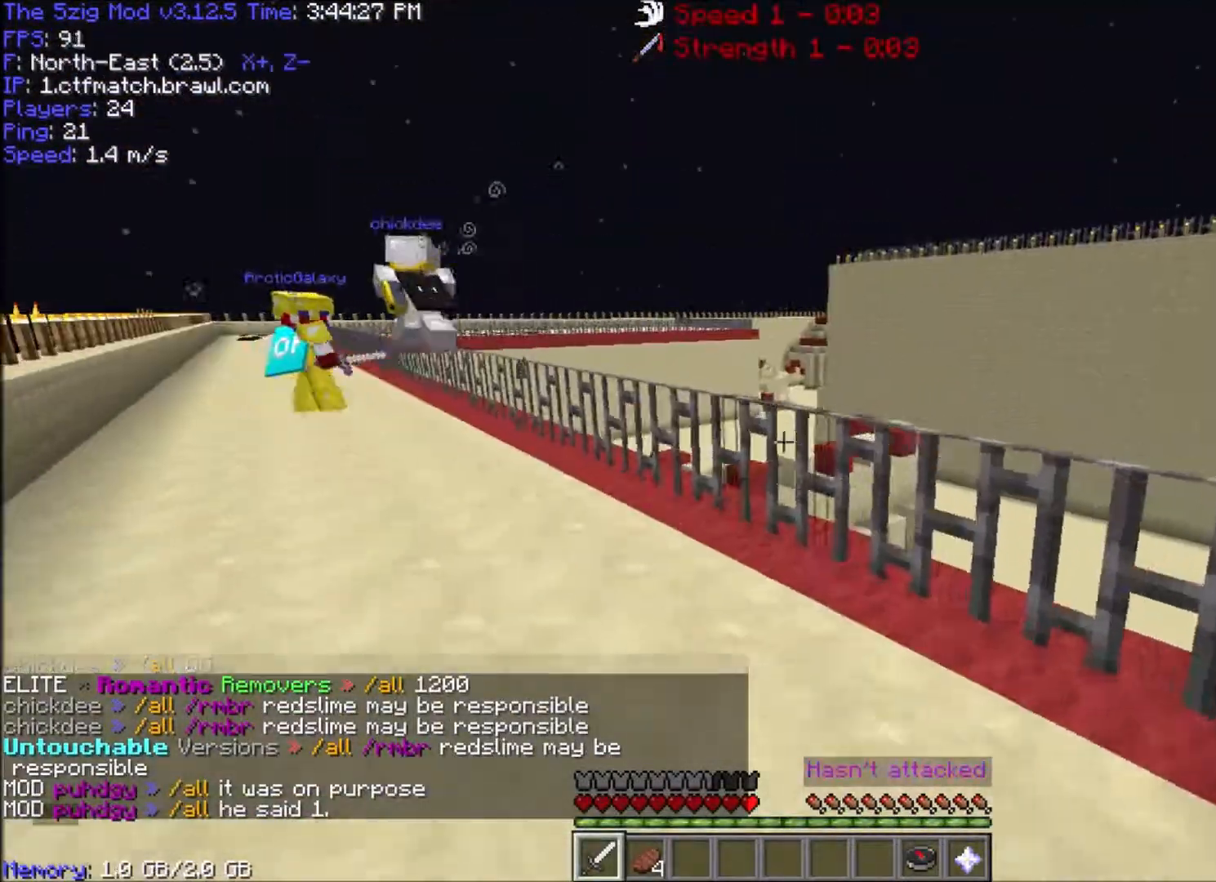
{"keys": ["a", "w"], "mouse": [], "events": []}
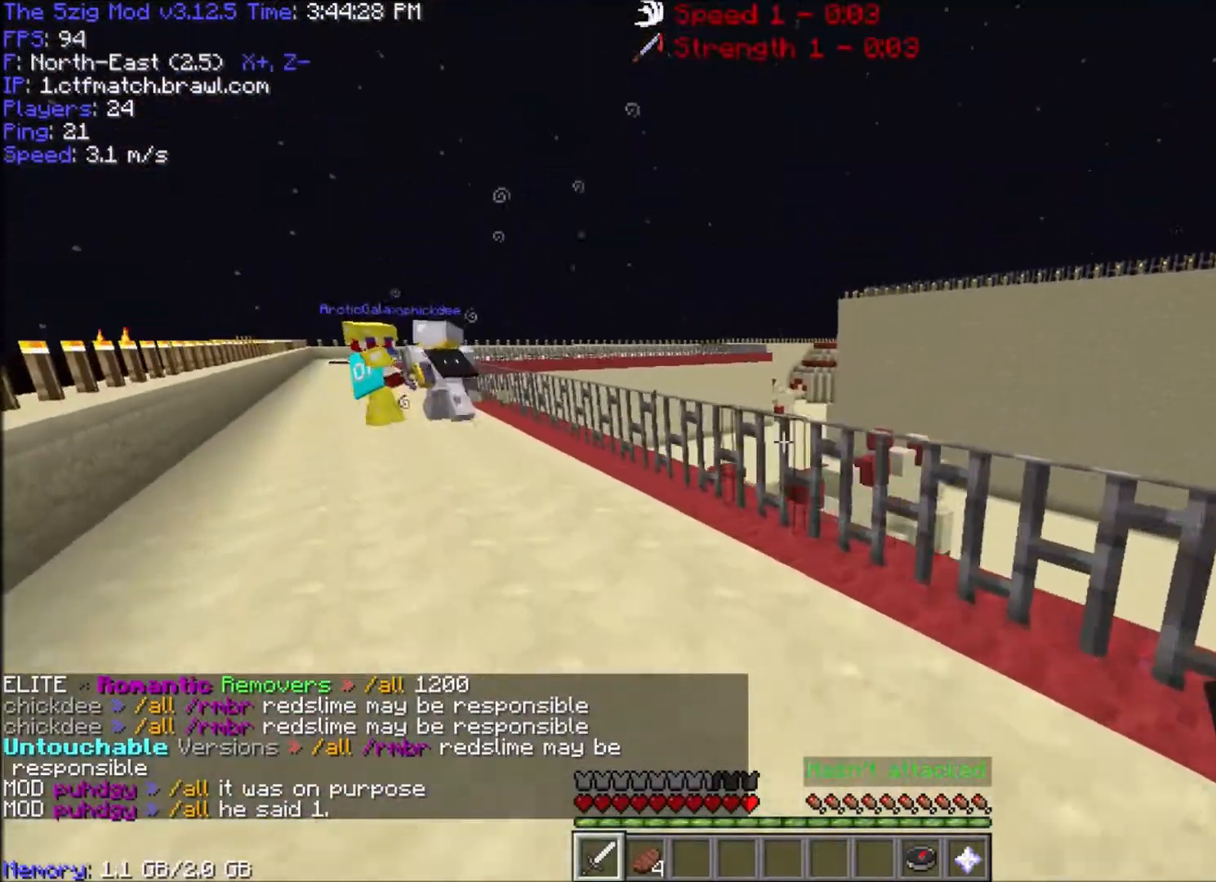
{"keys": ["a", "w"], "mouse": [], "events": []}
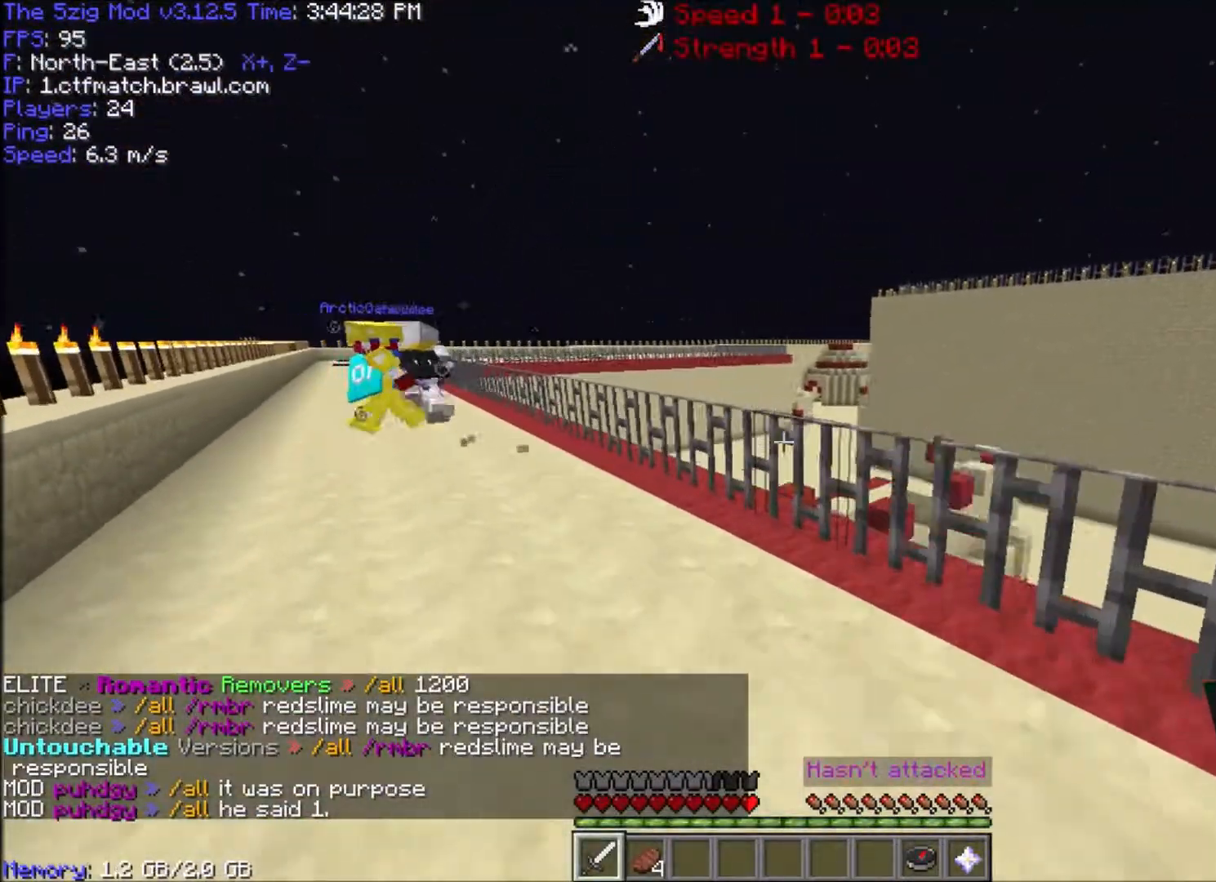
{"keys": ["a", "w"], "mouse": [], "events": []}
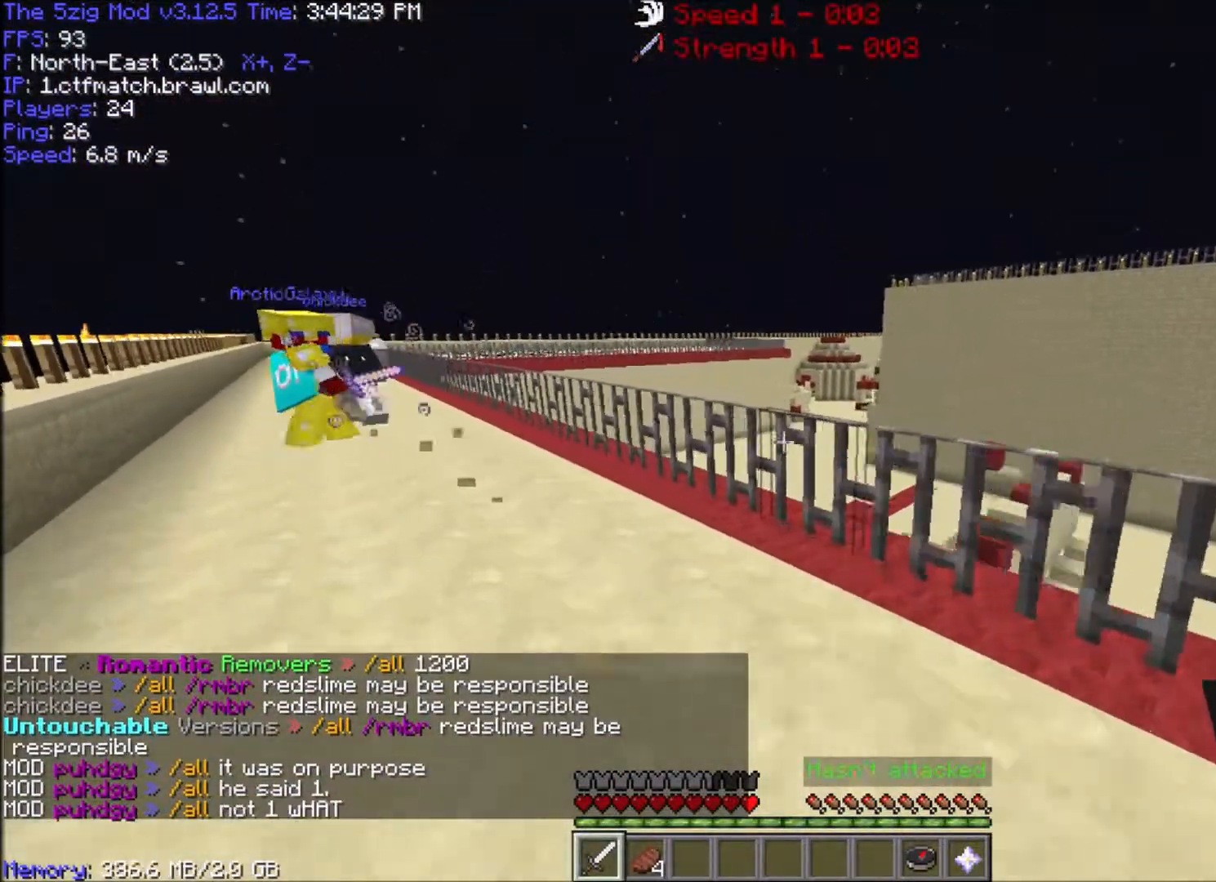
{"keys": ["a", "space", "w"], "mouse": [], "events": [[67, "space", "down"]]}